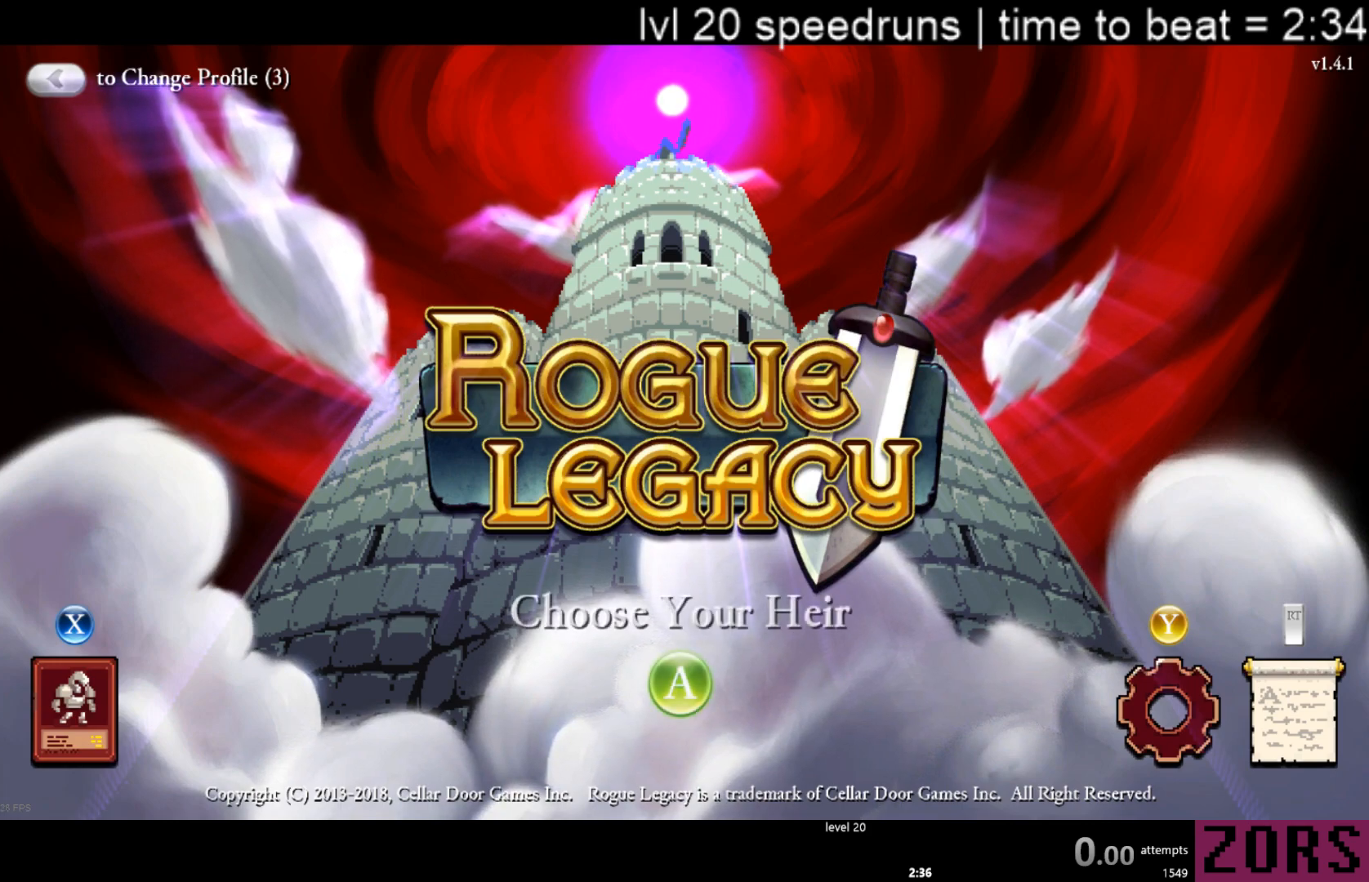
Gameplay with a controller (PlayStation layout); each line is a JSON object with the inputs held at the frame after it. "events" lists button and stick changes between this image and that frame as [ms after this image, input, new state], when the widget could be followed in between. Not read: L3 R3 left_stick right_stick.
{"buttons": ["SELECT"], "events": [[300, "SELECT", "down"]]}
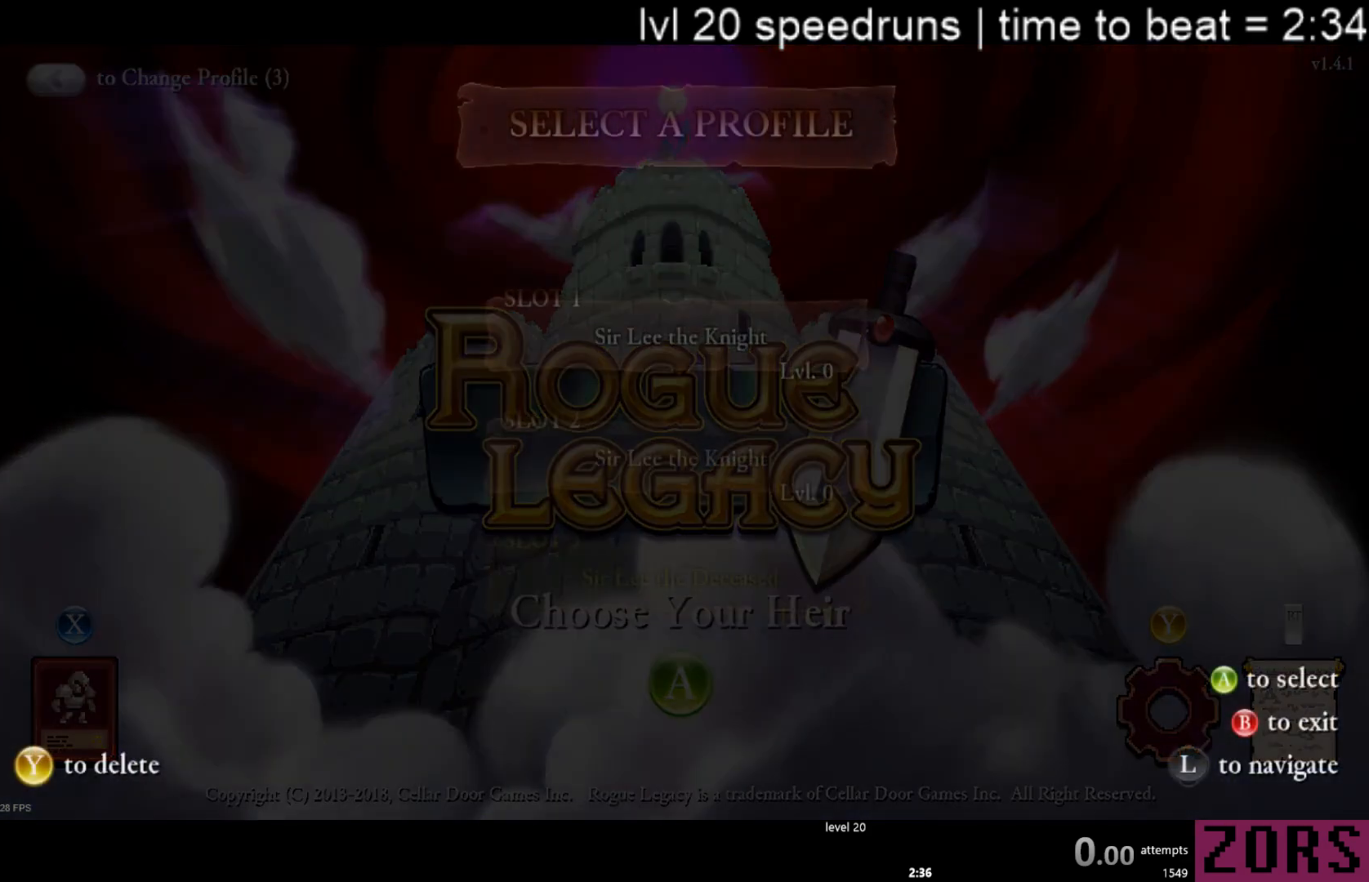
{"buttons": [], "events": [[17, "SELECT", "up"], [167, "TRIANGLE", "down"], [283, "TRIANGLE", "up"], [350, "TRIANGLE", "down"], [433, "TRIANGLE", "up"]]}
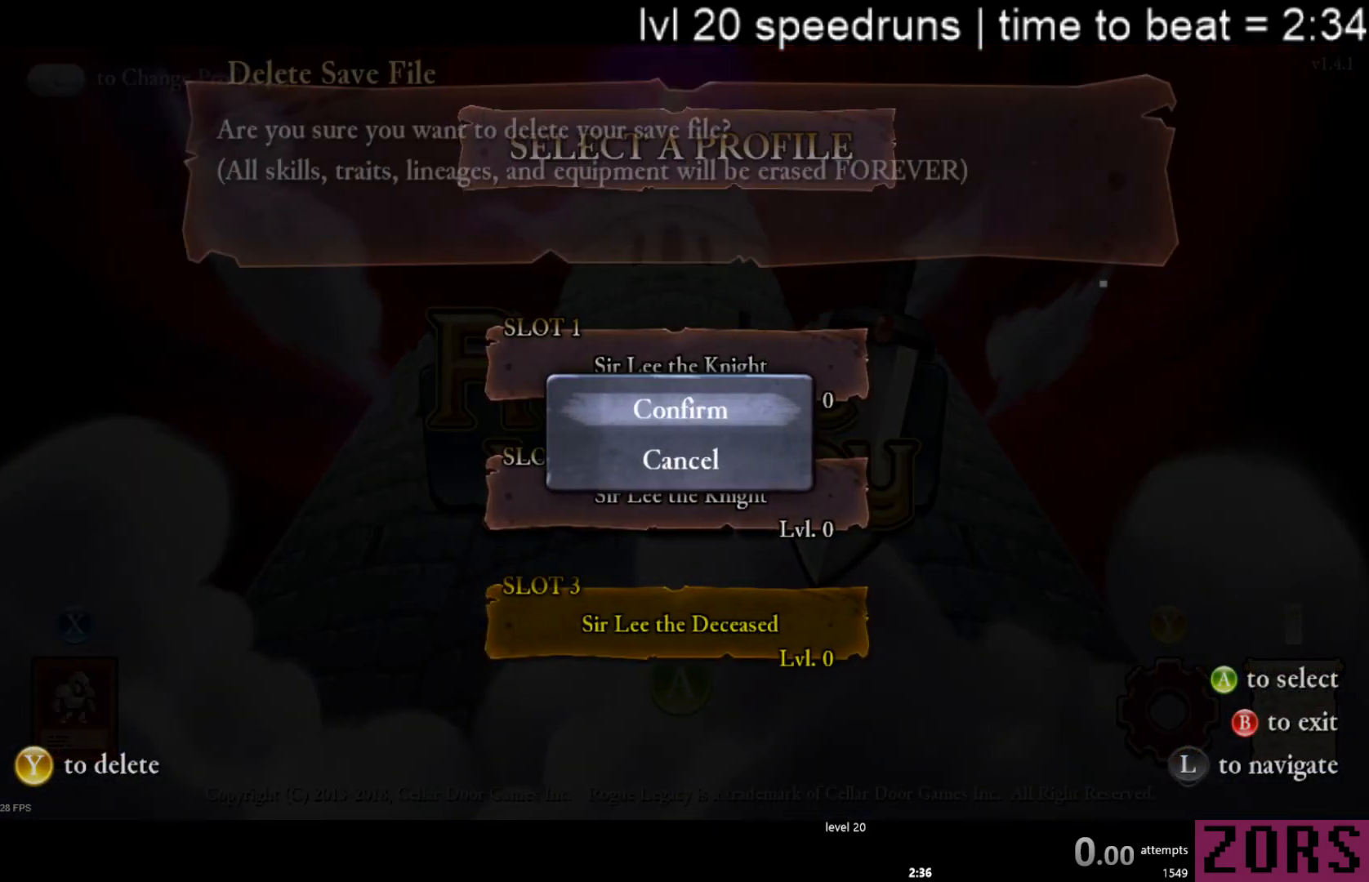
{"buttons": [], "events": [[17, "TRIANGLE", "down"], [83, "TRIANGLE", "up"], [233, "CROSS", "down"], [333, "CROSS", "up"], [417, "CROSS", "down"], [500, "CROSS", "up"]]}
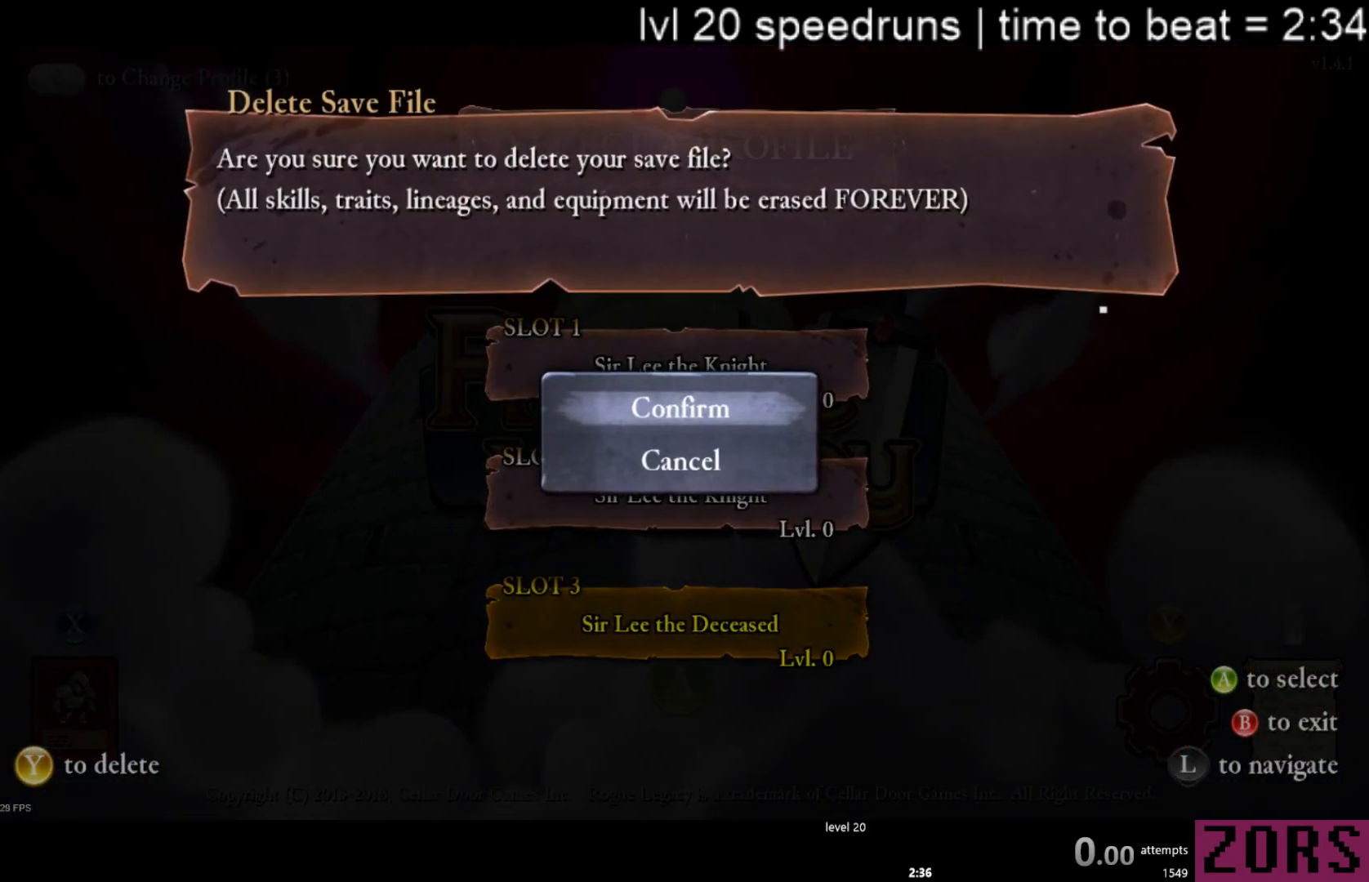
{"buttons": [], "events": [[67, "CROSS", "down"], [150, "CROSS", "up"], [233, "CROSS", "down"], [283, "CROSS", "up"], [383, "CROSS", "down"], [467, "CROSS", "up"]]}
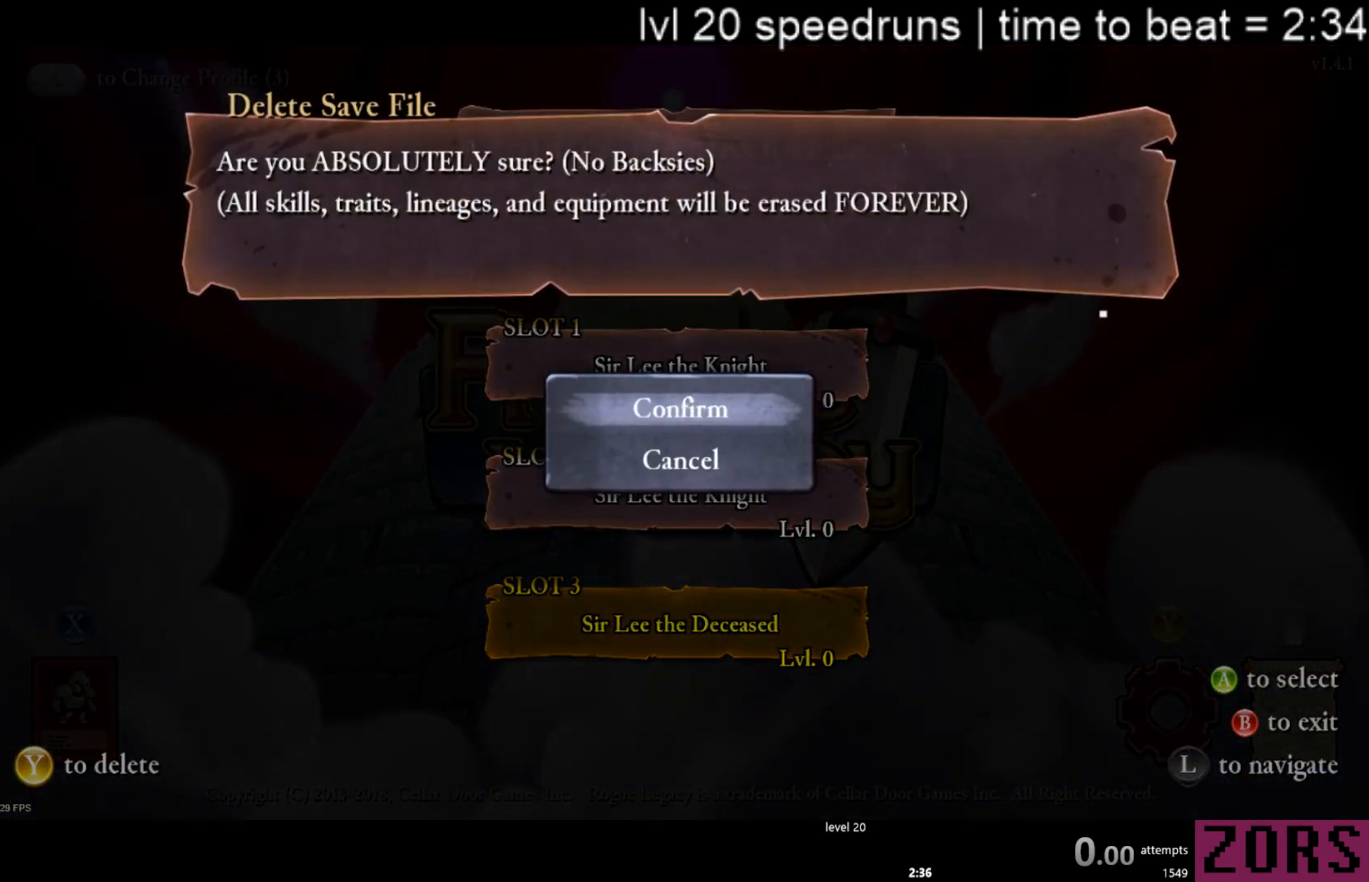
{"buttons": ["CROSS"], "events": [[33, "CROSS", "down"], [83, "CROSS", "up"], [167, "CROSS", "down"], [233, "CROSS", "up"], [317, "CROSS", "down"], [367, "CROSS", "up"], [433, "CROSS", "down"]]}
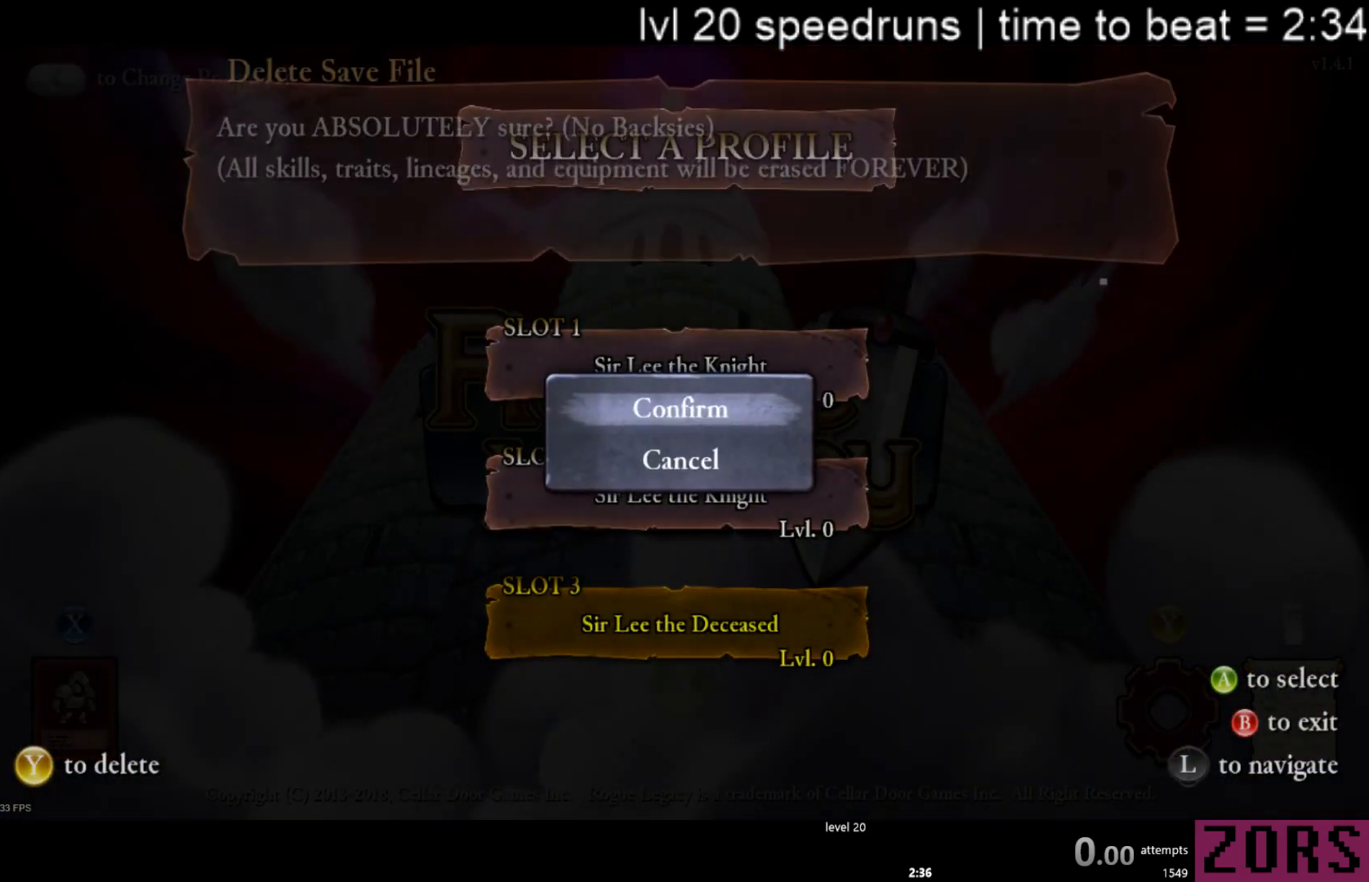
{"buttons": [], "events": [[17, "CROSS", "up"]]}
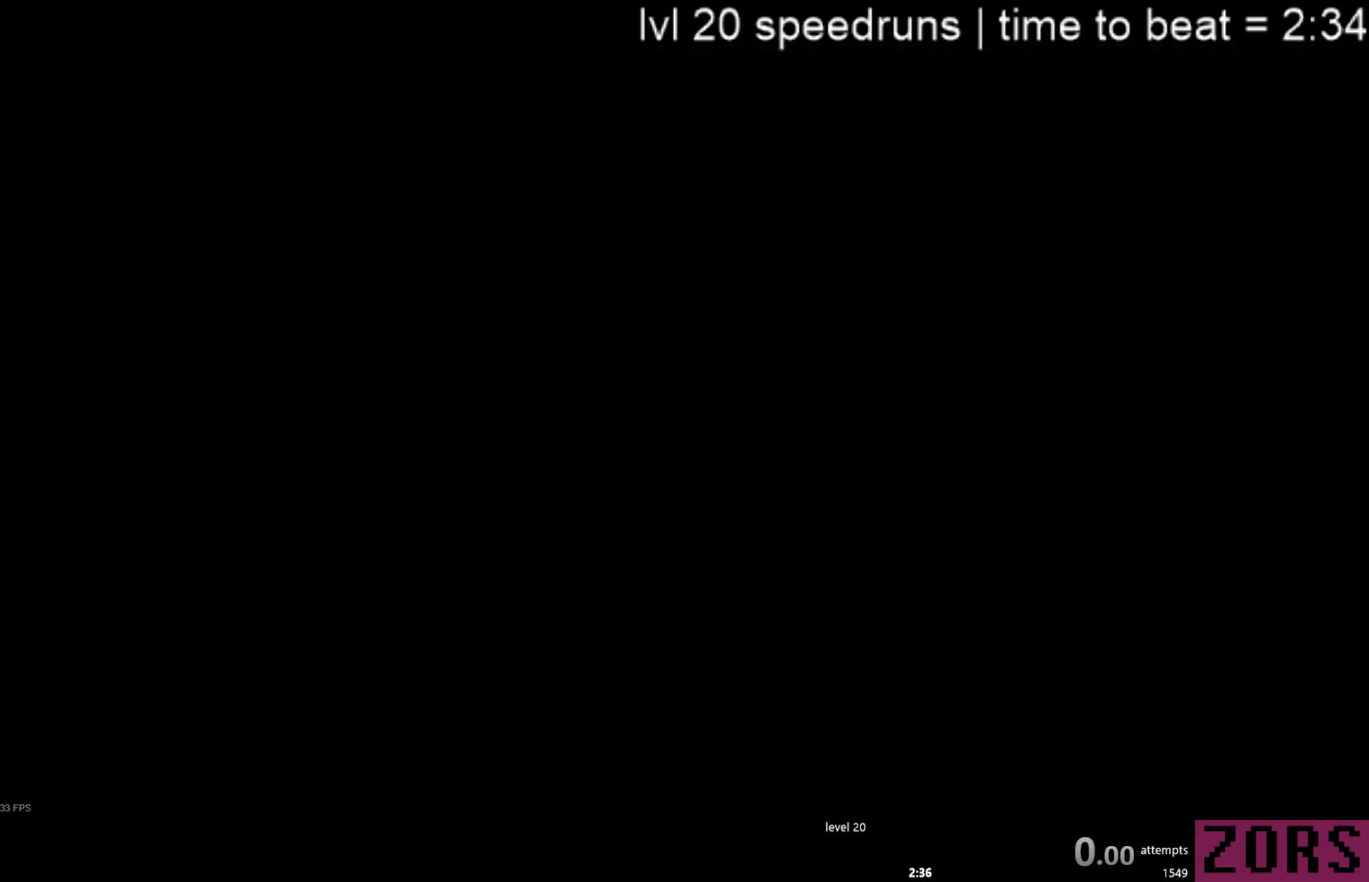
{"buttons": ["START"], "events": [[433, "START", "down"]]}
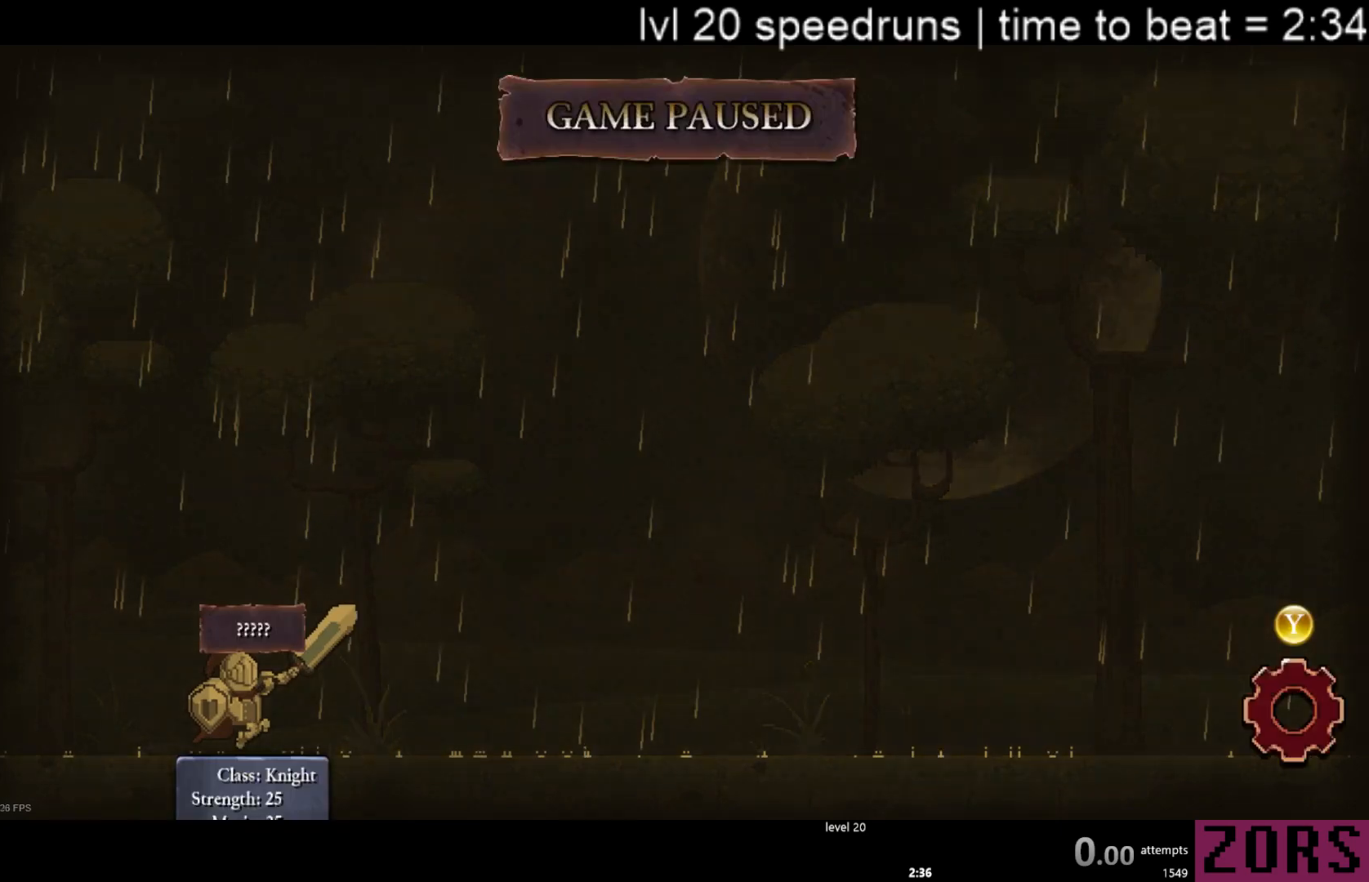
{"buttons": [], "events": [[150, "START", "up"], [283, "TRIANGLE", "down"], [367, "TRIANGLE", "up"], [433, "TRIANGLE", "down"], [500, "TRIANGLE", "up"]]}
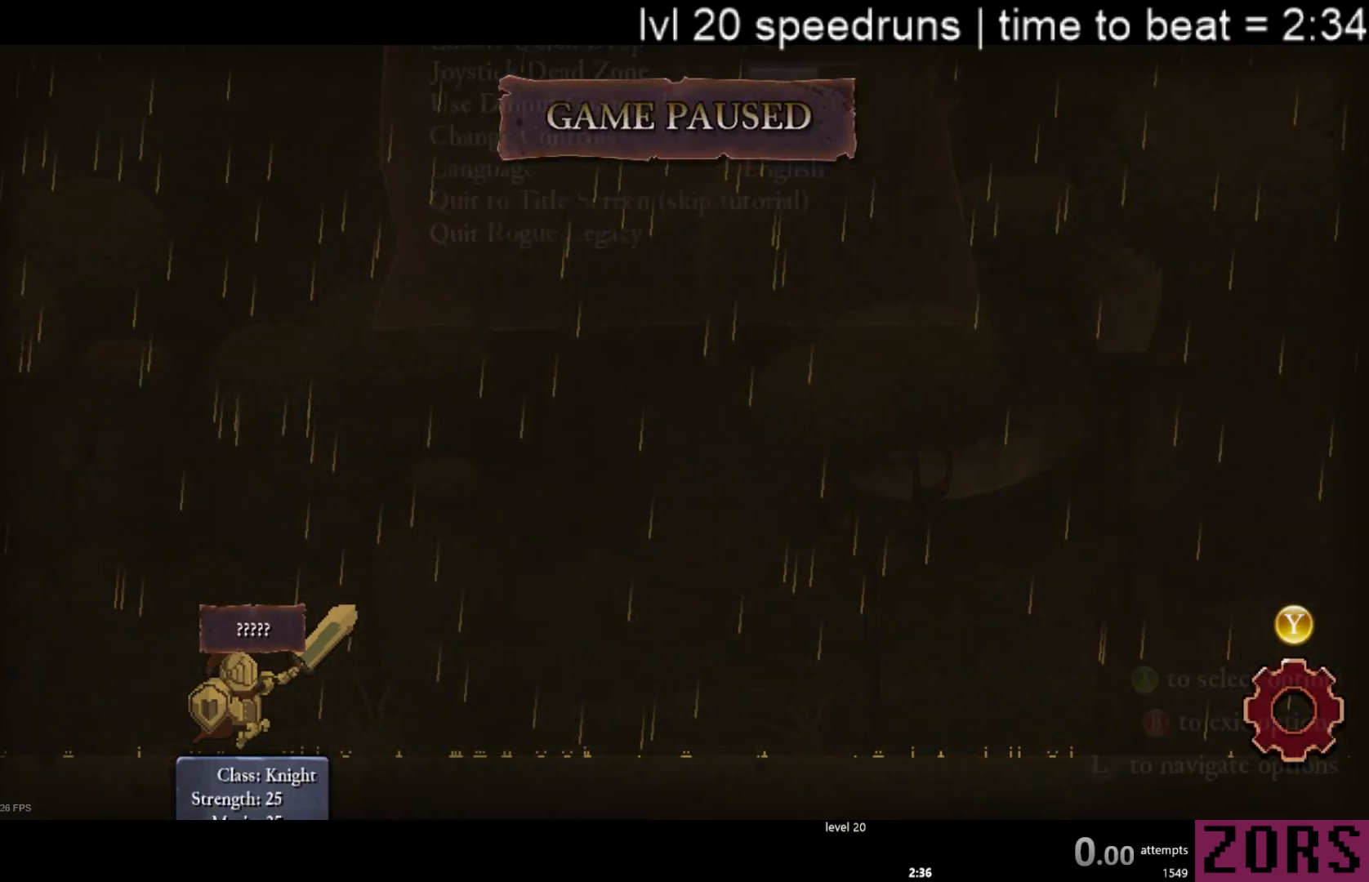
{"buttons": [], "events": [[83, "TRIANGLE", "down"], [133, "TRIANGLE", "up"], [233, "TRIANGLE", "down"], [283, "TRIANGLE", "up"]]}
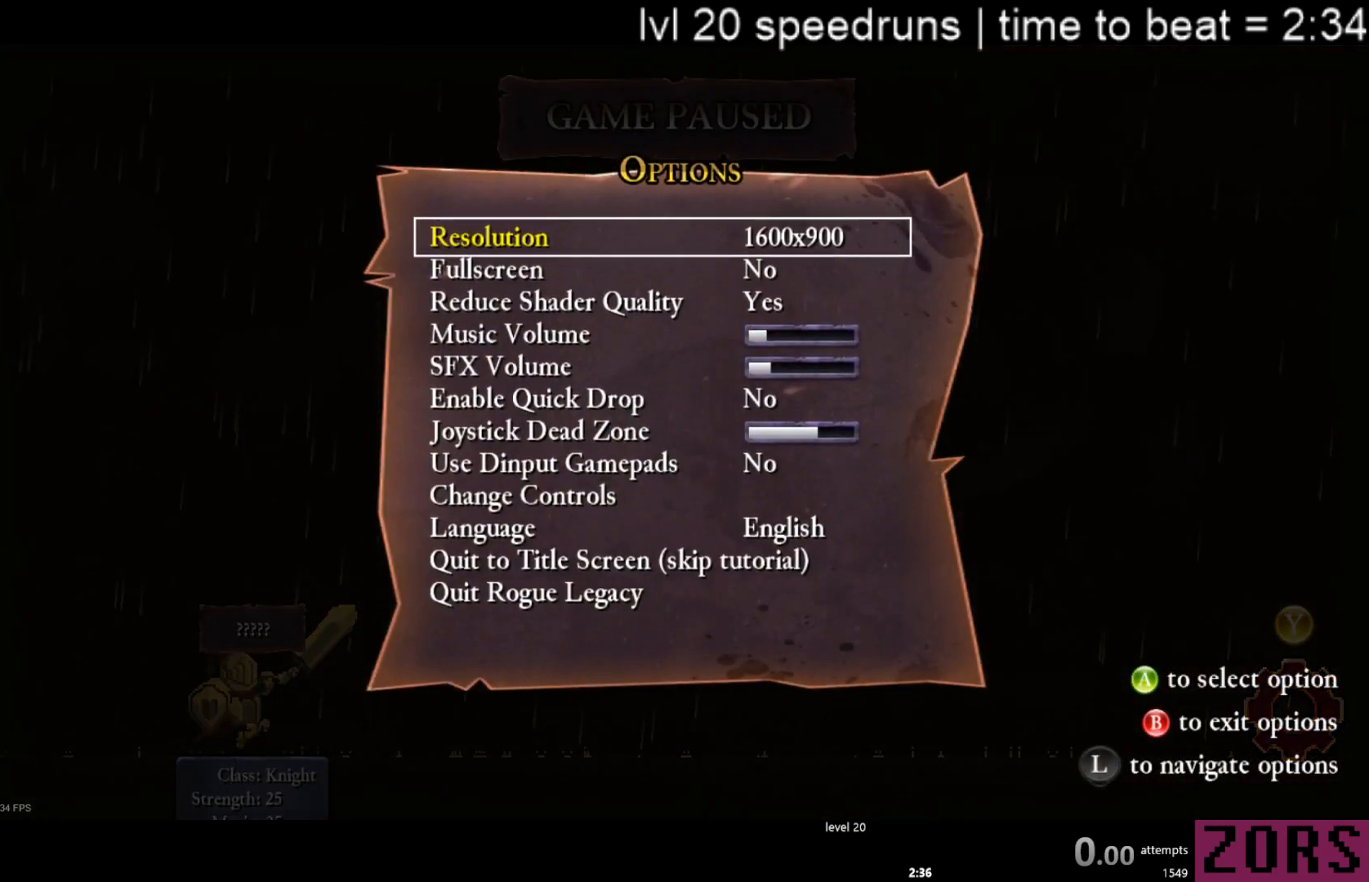
{"buttons": ["DPAD_UP"], "events": [[217, "DPAD_UP", "down"], [283, "DPAD_UP", "up"], [450, "DPAD_UP", "down"]]}
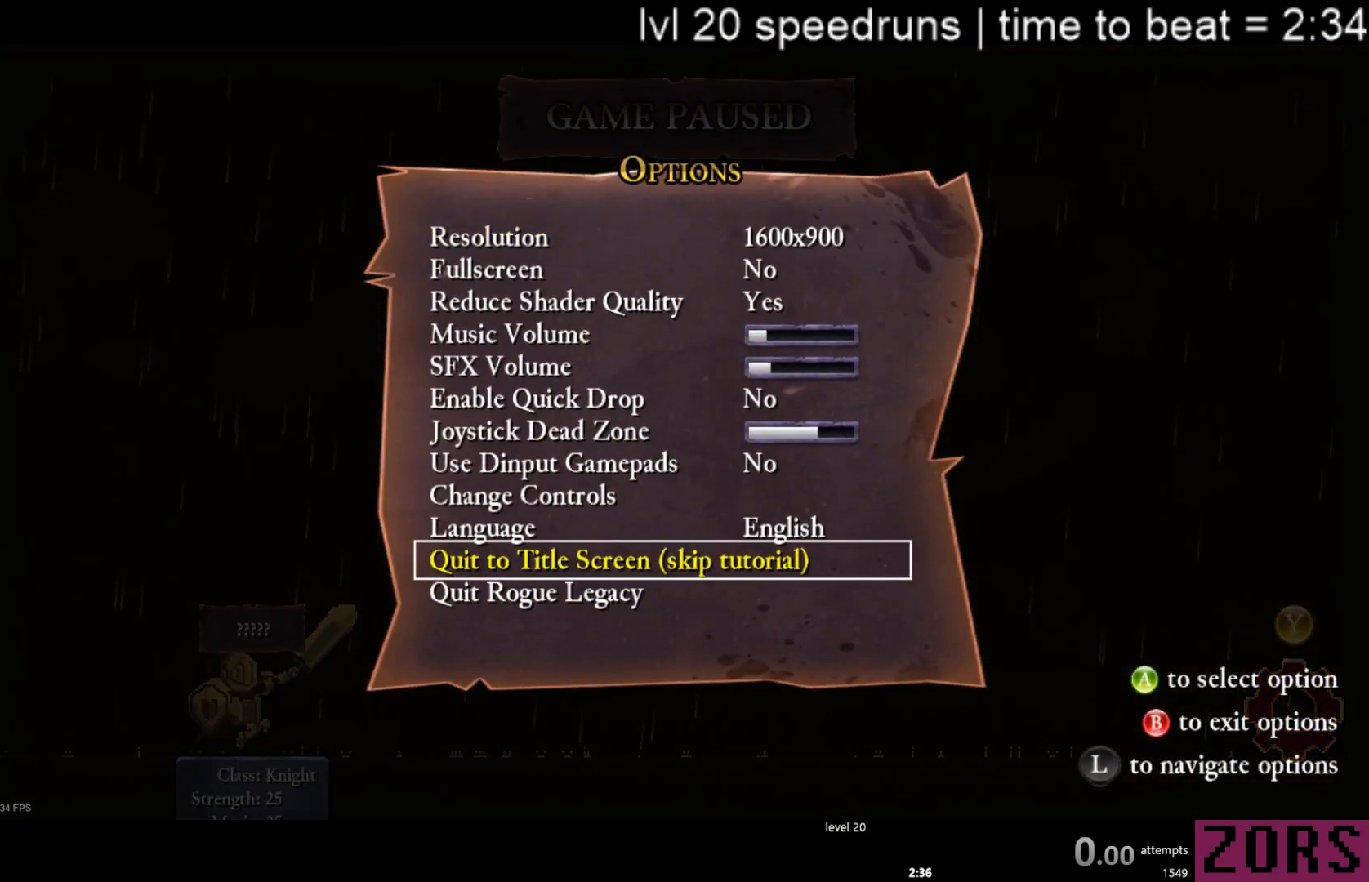
{"buttons": [], "events": [[33, "DPAD_UP", "up"]]}